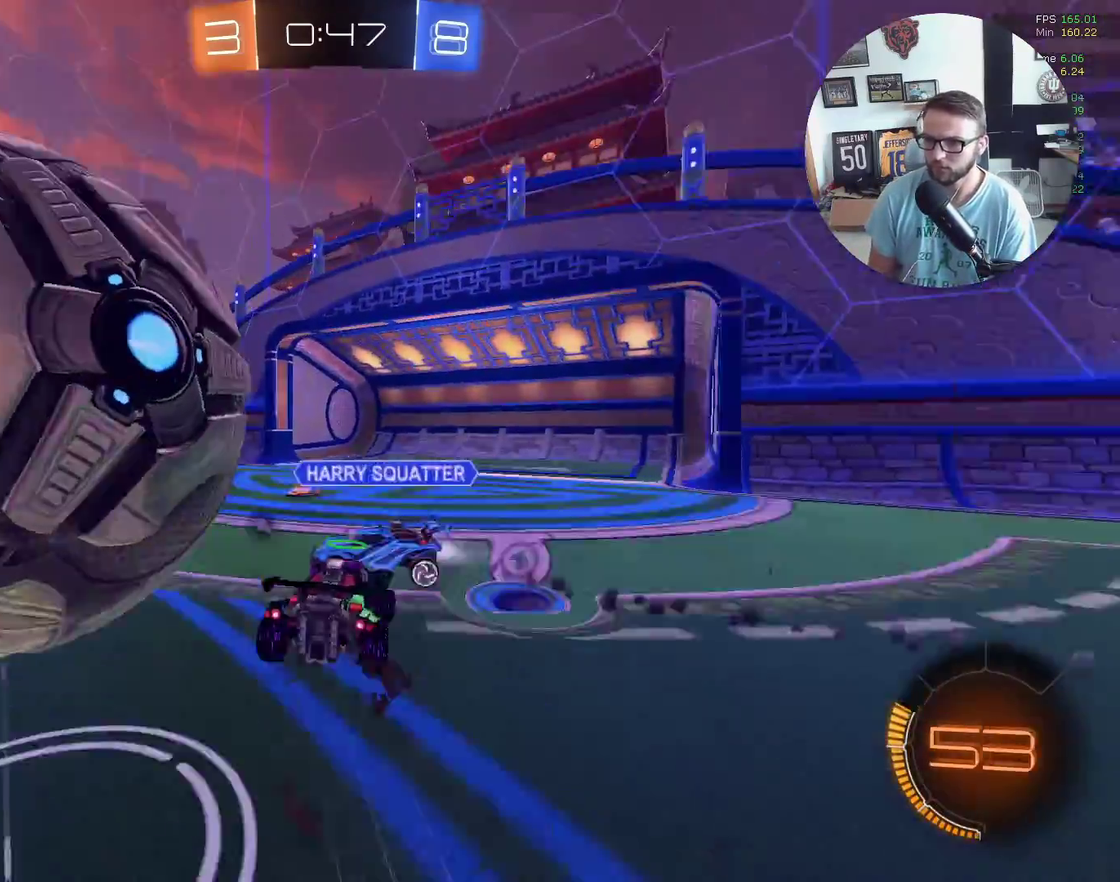
Gameplay with a controller (Xbox layout); each line is a JSON object with the inputs held at the frame after it. "events" lists button and stick changes between this image and that frame as [ms after this image, input, new state], when the widget could be followed in between. Not read: R3 right_stick.
{"buttons": ["Y", "R2"], "left_stick": "left", "events": [[100, "left_stick", "left"], [167, "A", "up"], [167, "X", "up"], [467, "L1", "up"], [501, "Y", "down"]]}
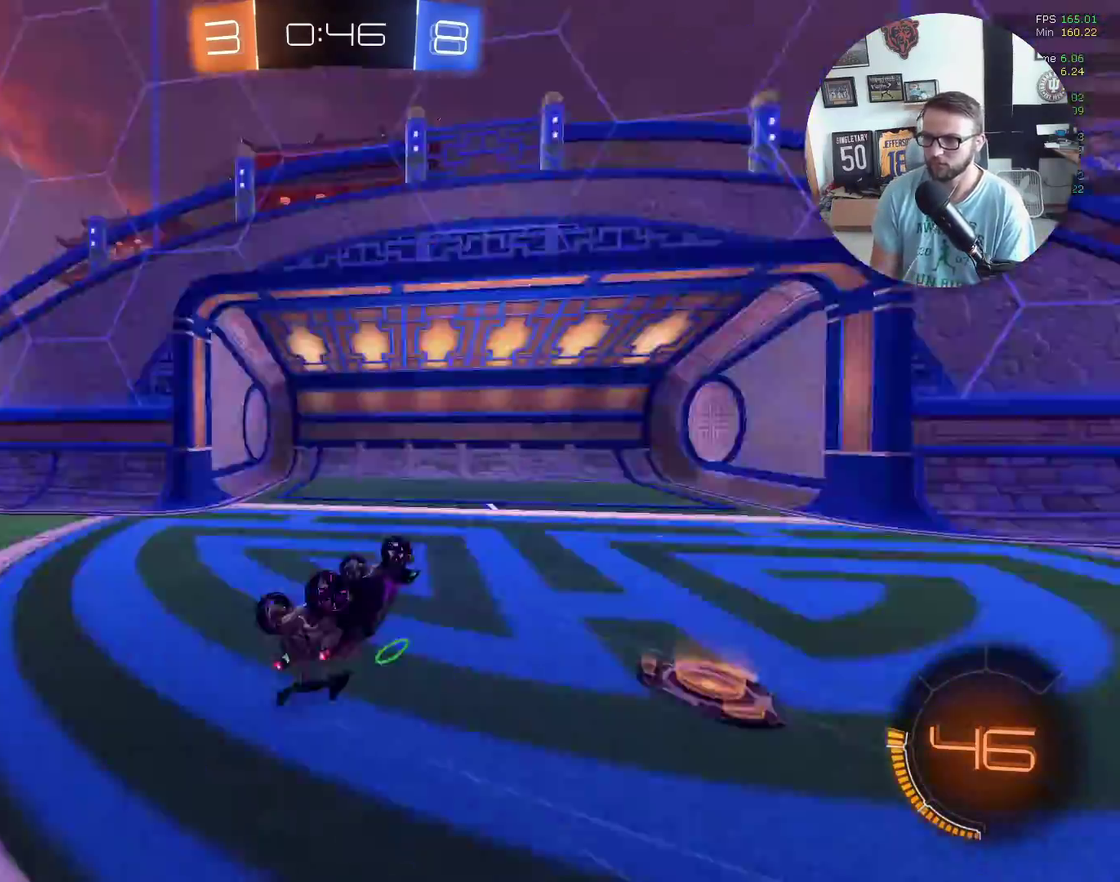
{"buttons": ["R2"], "left_stick": "left", "events": [[100, "Y", "up"]]}
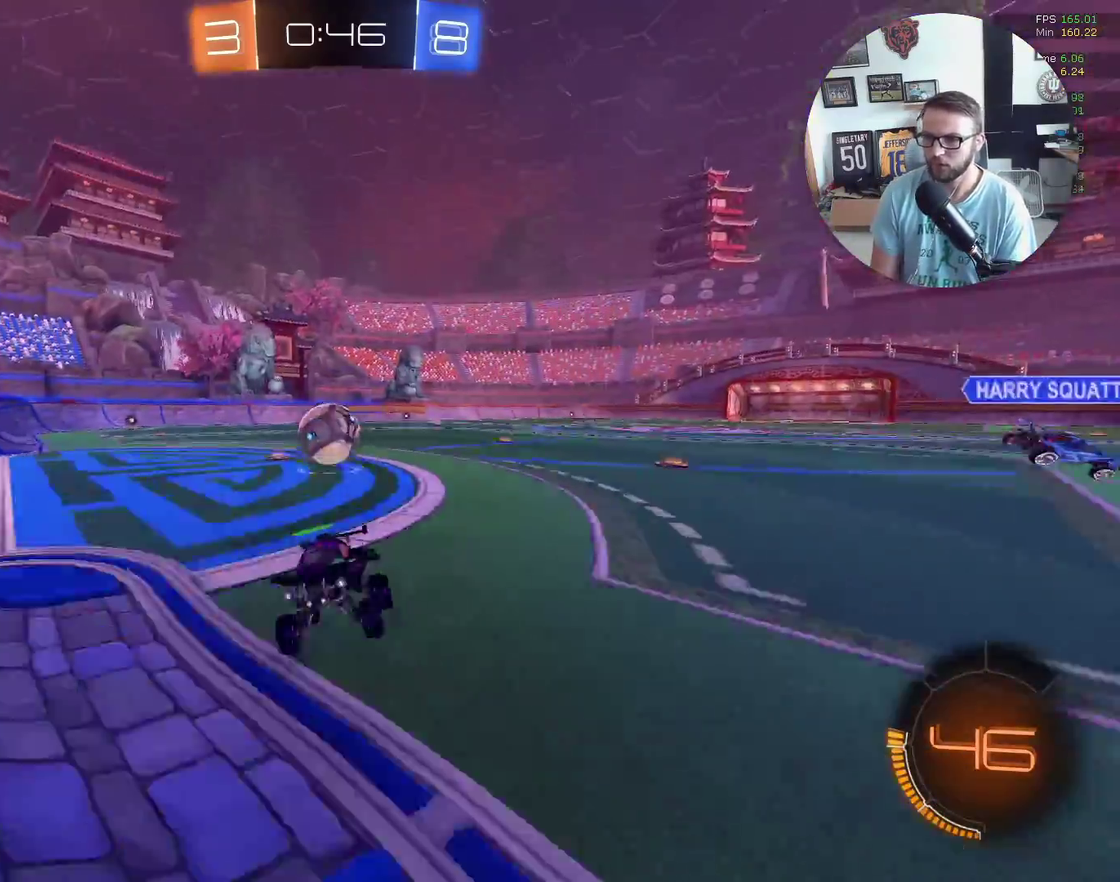
{"buttons": ["L1", "R2"], "left_stick": "left", "events": [[167, "L1", "down"], [334, "L1", "up"], [501, "L1", "down"]]}
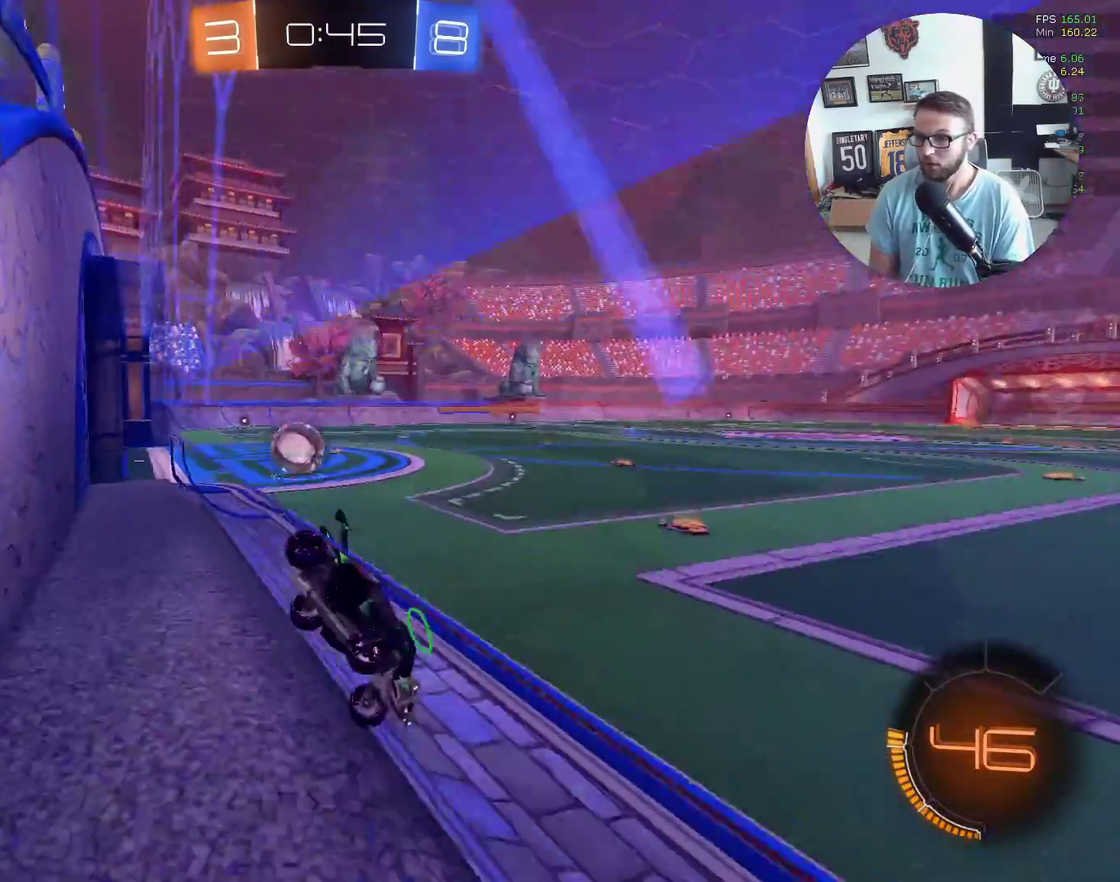
{"buttons": ["L1", "R2"], "left_stick": "left", "events": [[133, "L1", "up"], [266, "left_stick", "right"], [433, "left_stick", "left"], [500, "L1", "down"]]}
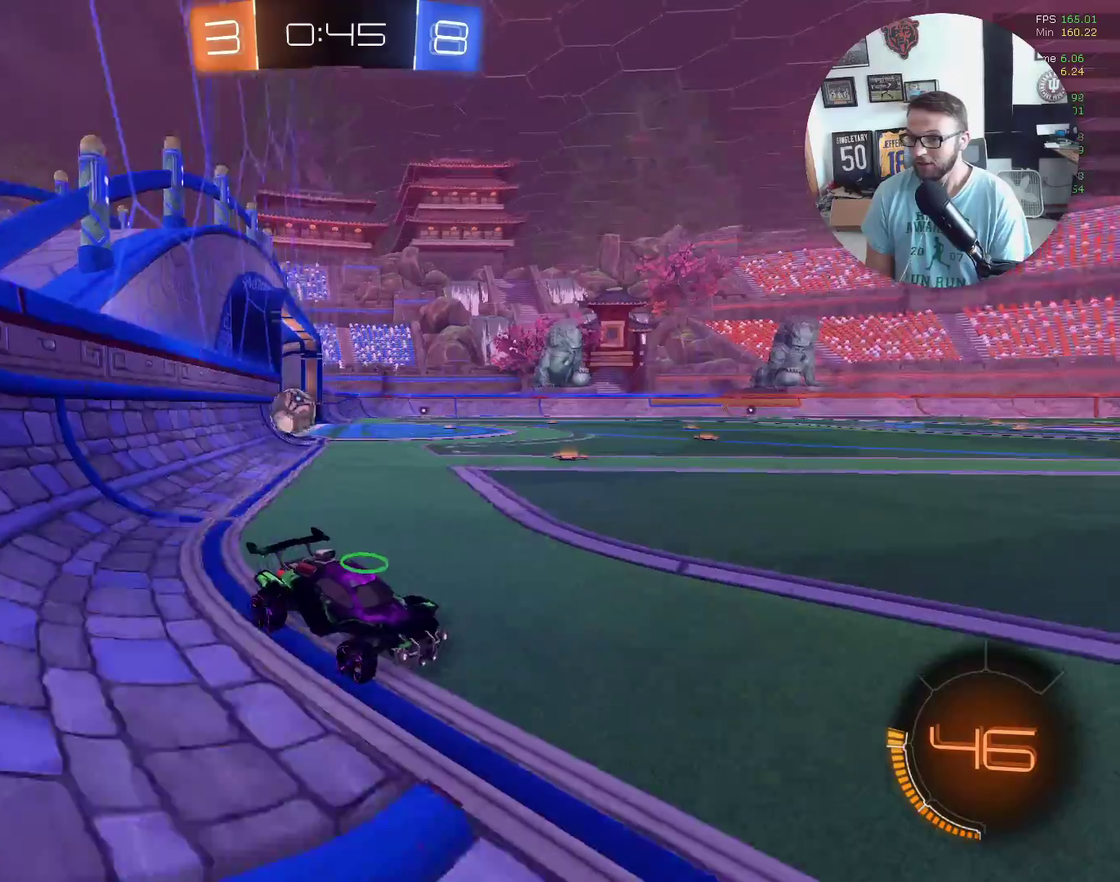
{"buttons": ["R2"], "left_stick": "down-left", "events": [[167, "L1", "up"], [300, "left_stick", "down-left"], [334, "L1", "down"], [434, "L1", "up"]]}
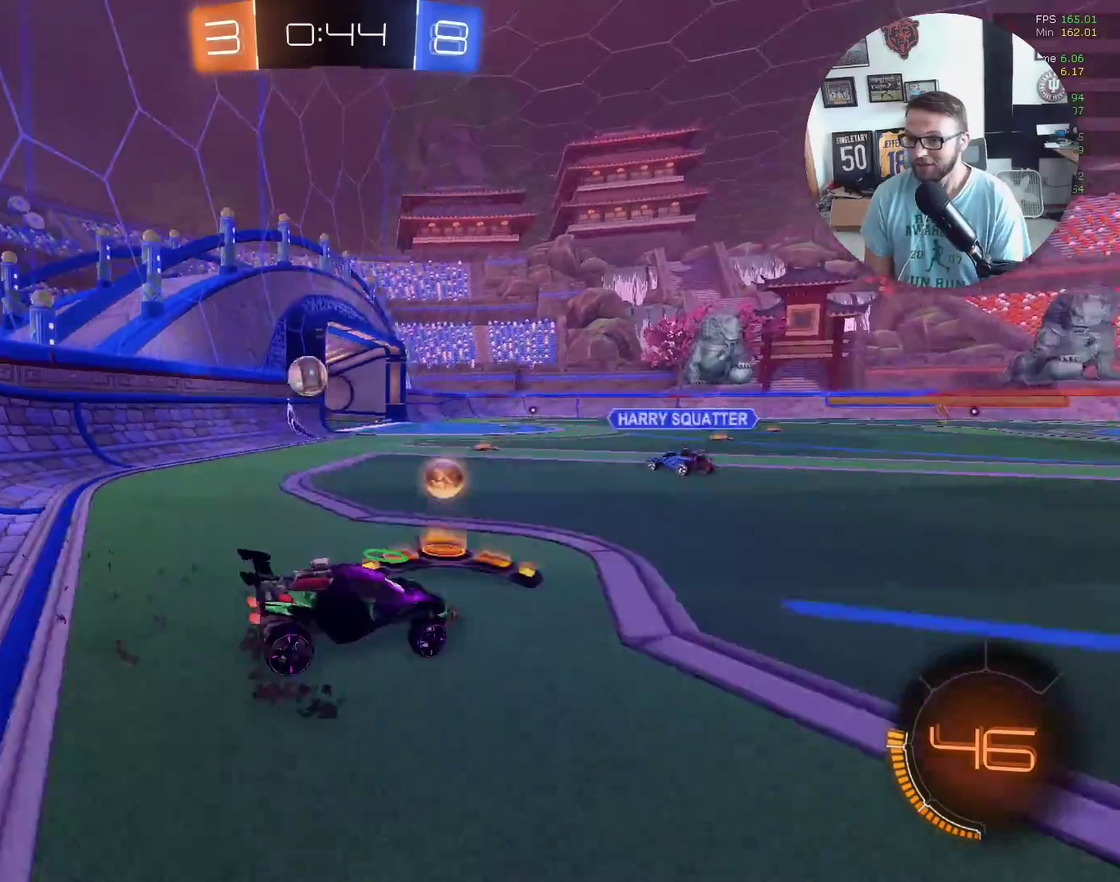
{"buttons": ["R2"], "left_stick": "down-left", "events": []}
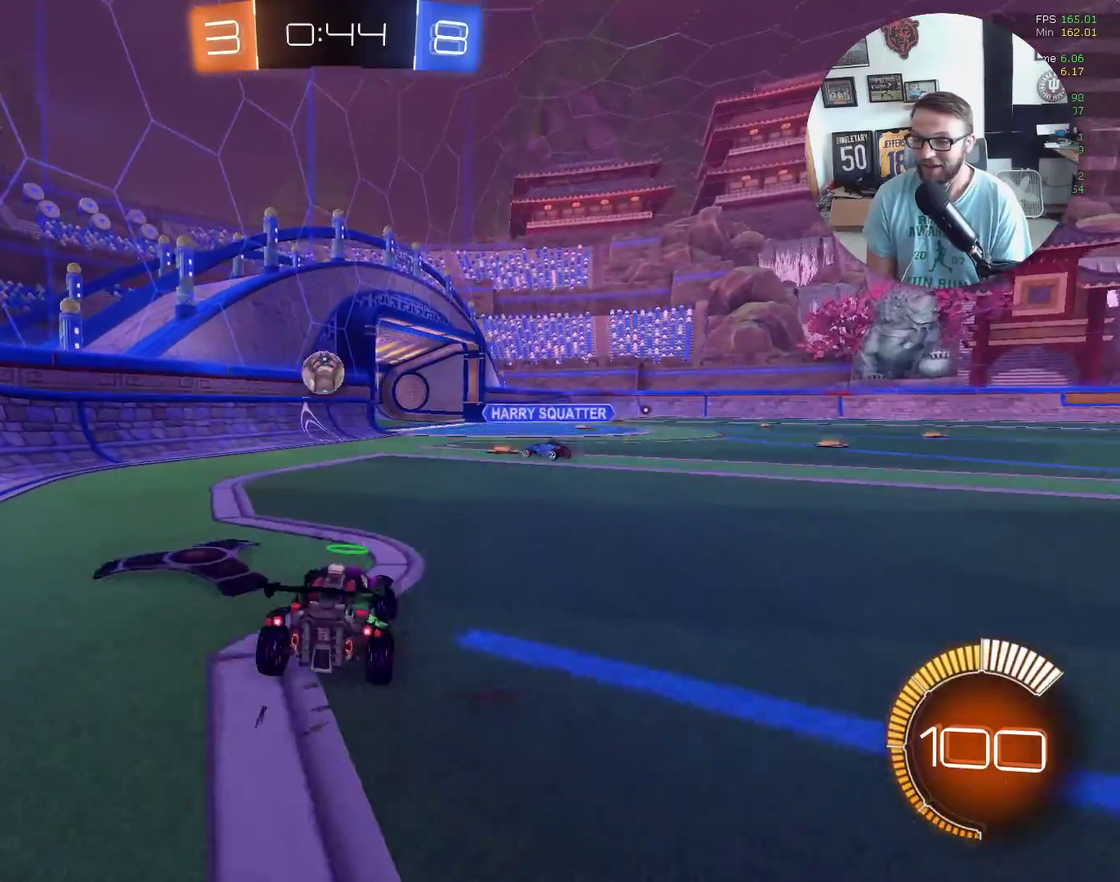
{"buttons": ["L1", "R2"], "left_stick": "down-left", "events": [[67, "left_stick", "left"], [200, "left_stick", "down-left"], [434, "L1", "down"]]}
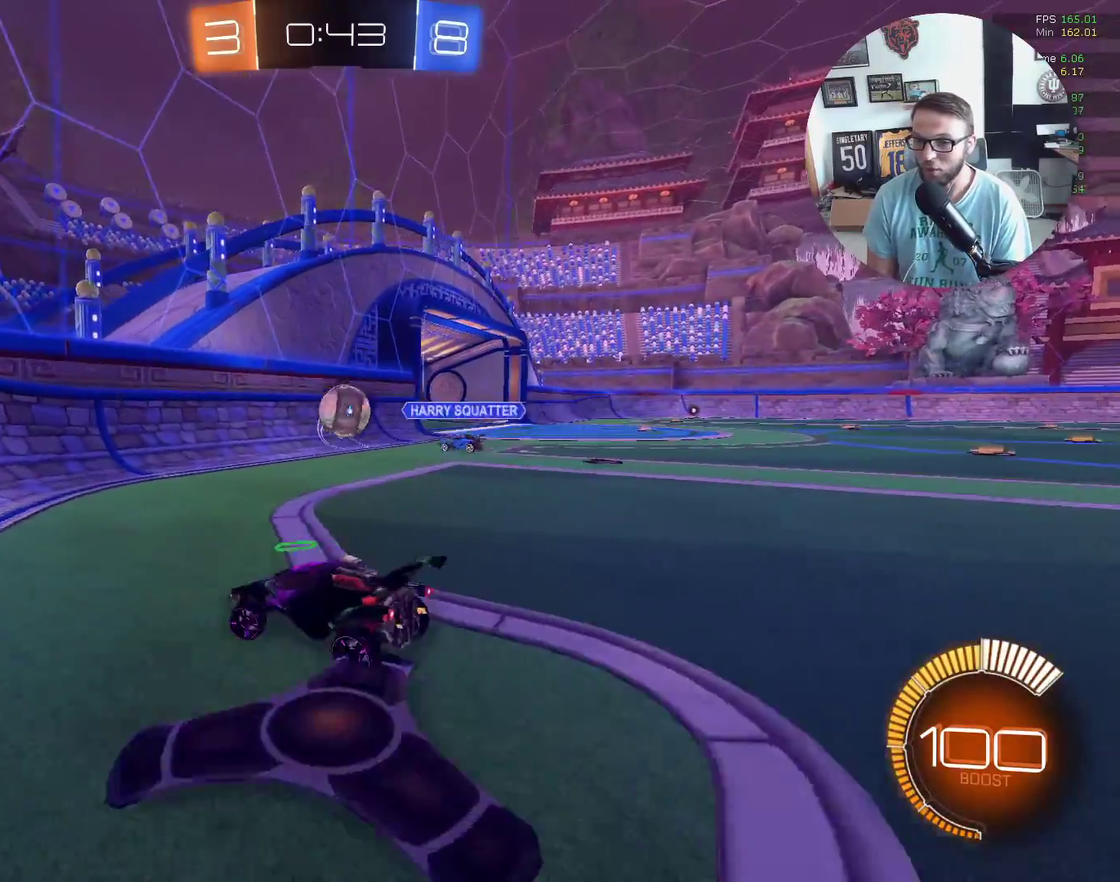
{"buttons": ["R2"], "left_stick": "down-left", "events": [[33, "L1", "up"]]}
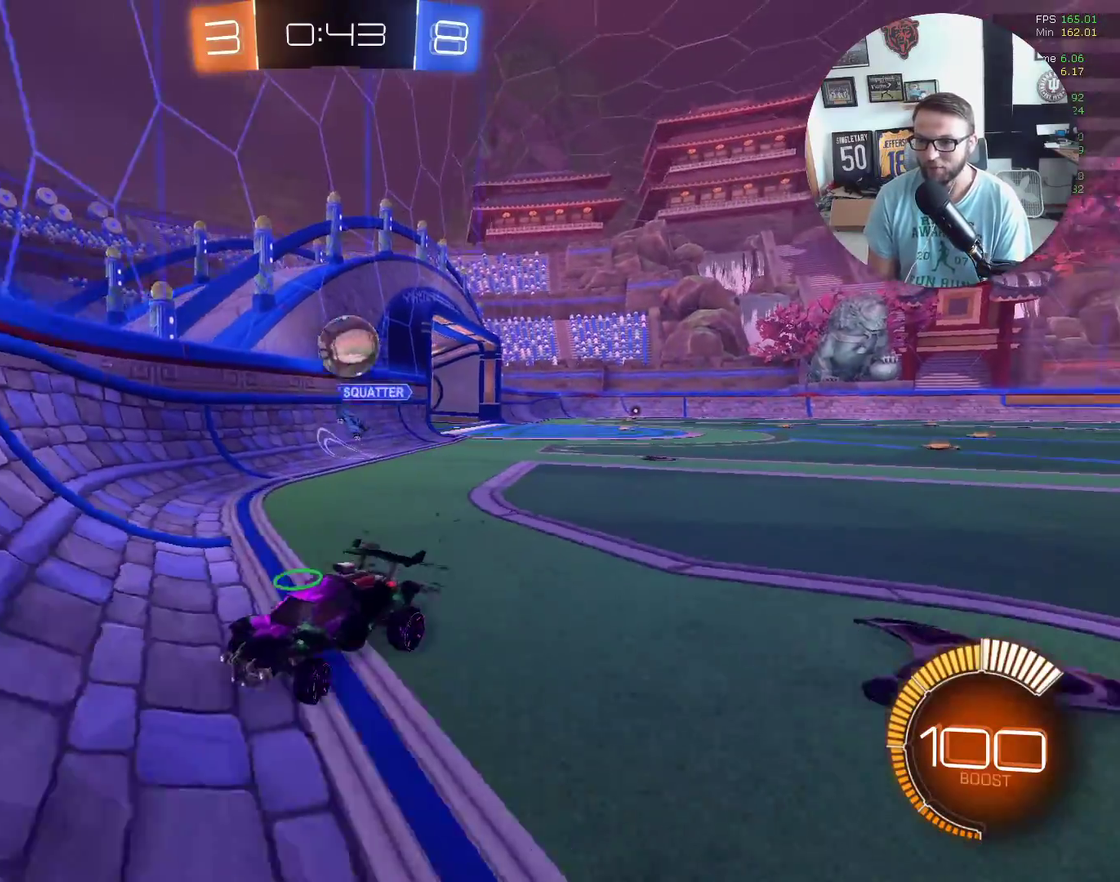
{"buttons": ["L1", "R2"], "left_stick": "right", "events": [[234, "left_stick", "right"], [400, "L1", "down"]]}
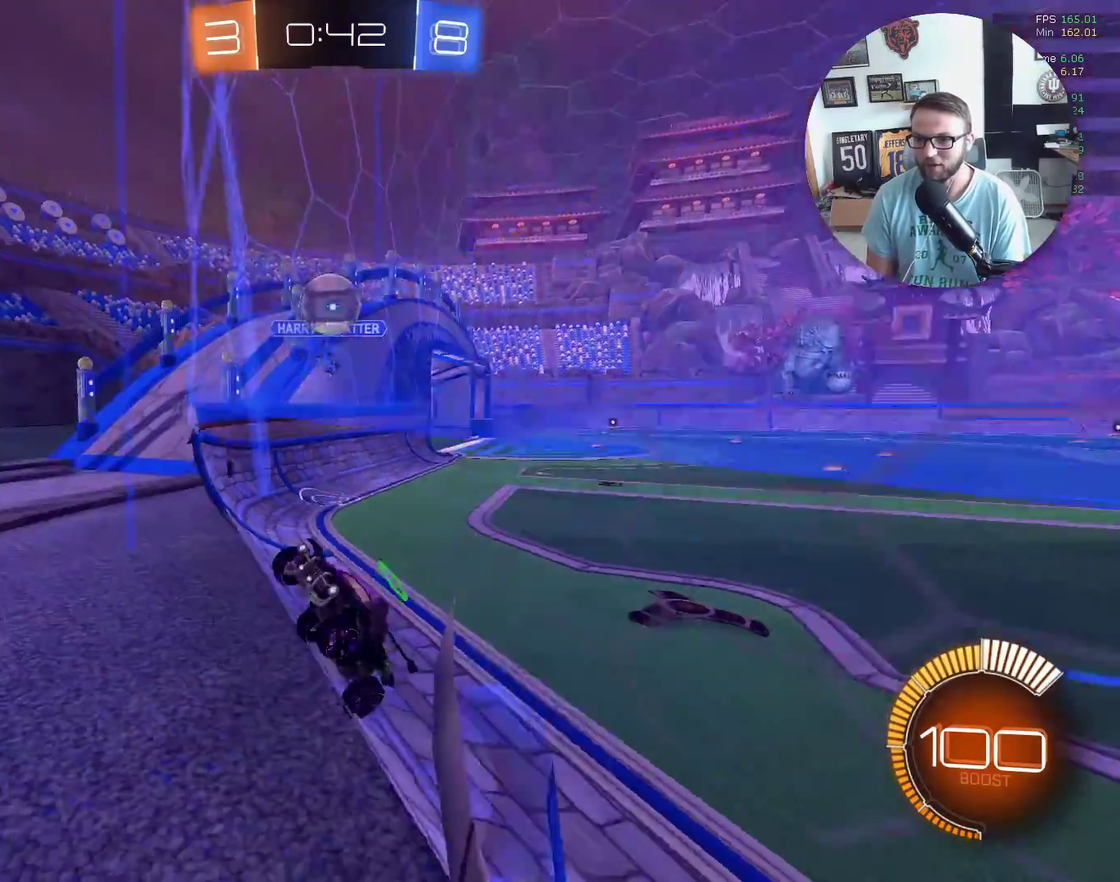
{"buttons": ["R2"], "left_stick": "down-left", "events": [[33, "L1", "up"], [133, "left_stick", "down-left"], [300, "L1", "down"], [467, "L1", "up"]]}
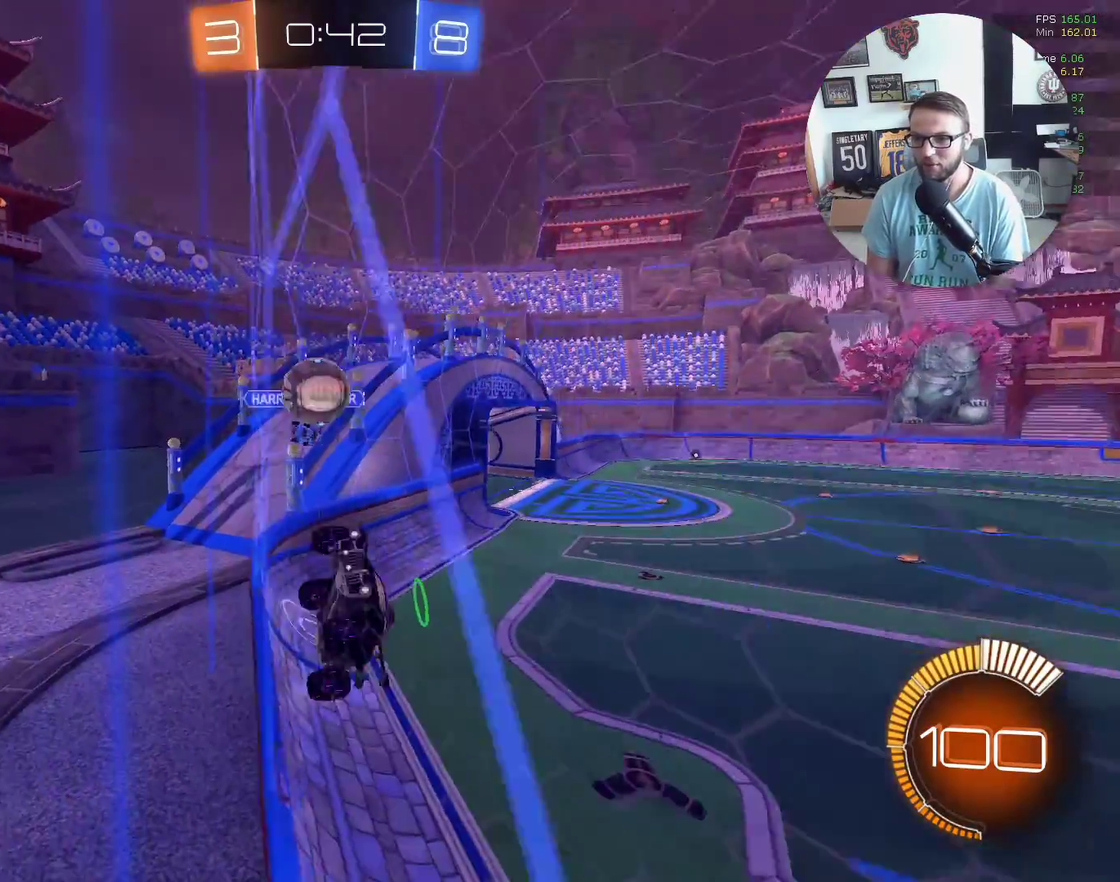
{"buttons": ["R2"], "left_stick": "center", "events": [[300, "left_stick", "center"]]}
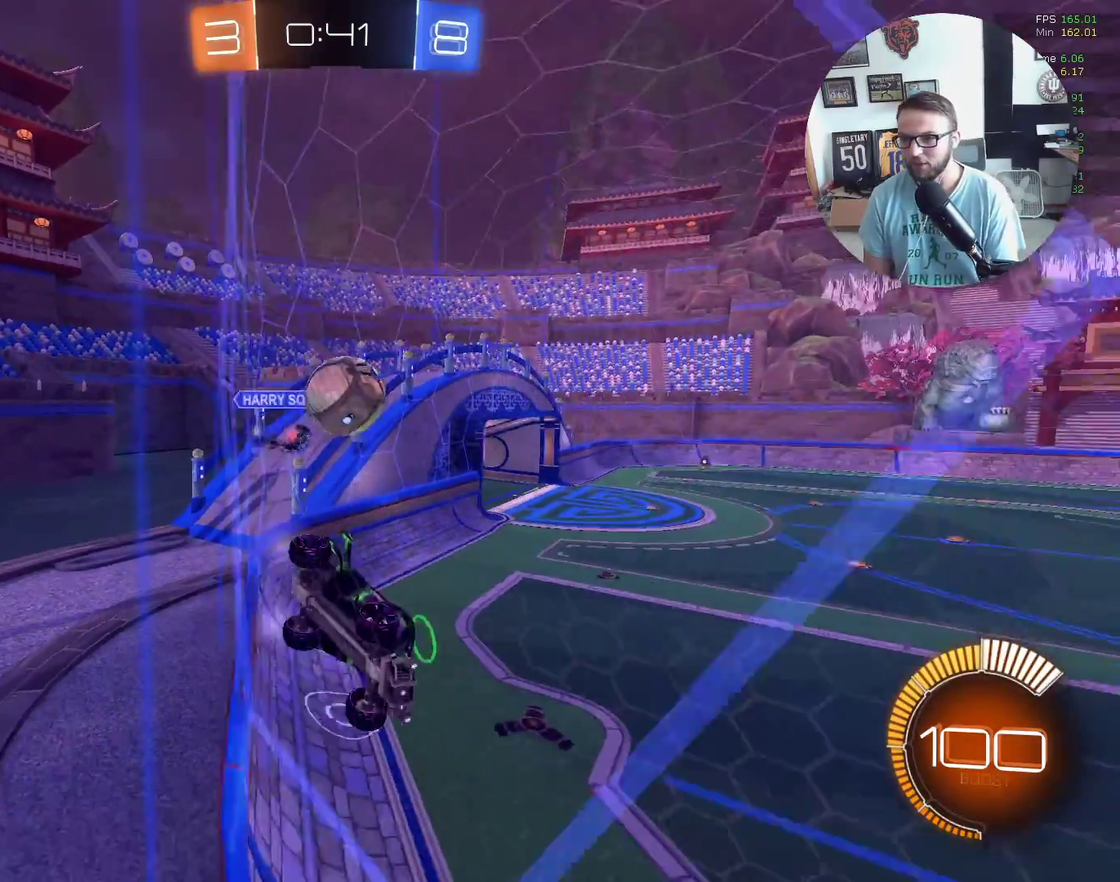
{"buttons": ["R2"], "left_stick": "center", "events": [[167, "left_stick", "right"], [467, "left_stick", "center"]]}
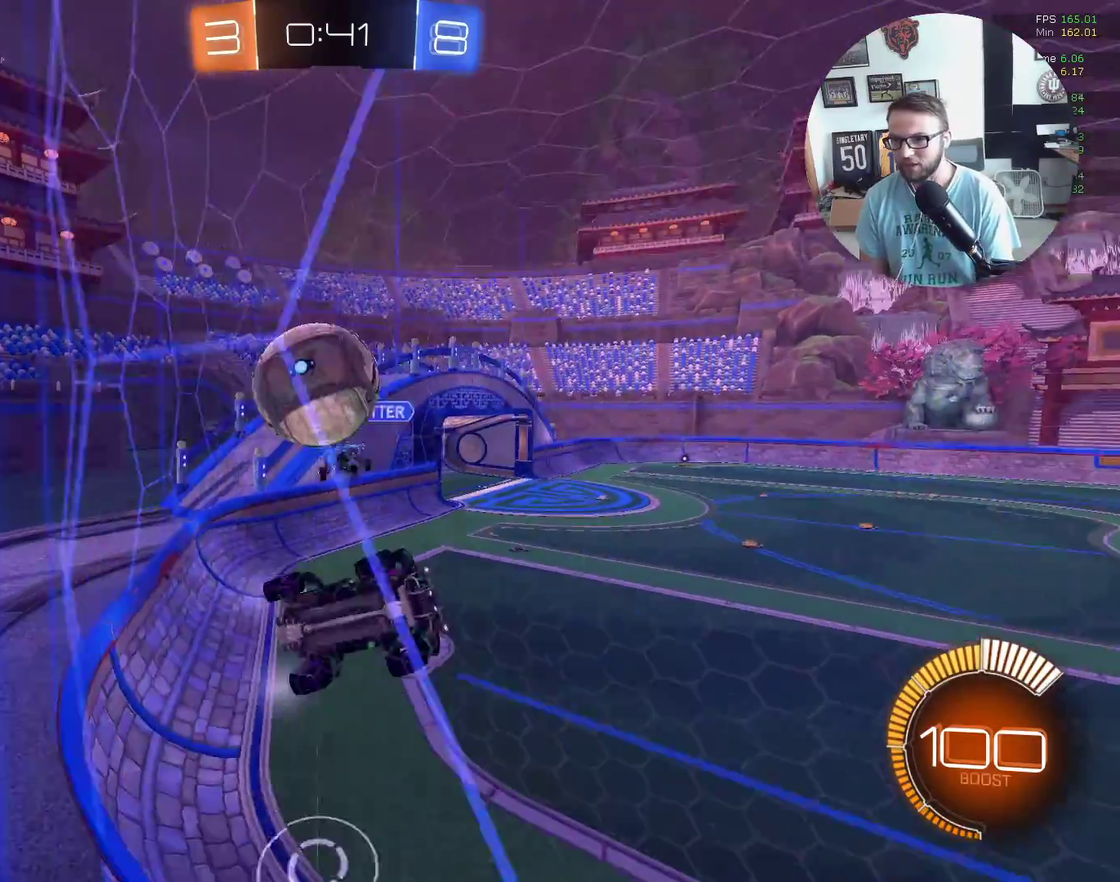
{"buttons": [], "left_stick": "down-left", "events": [[33, "L2", "down"], [33, "R2", "up"], [33, "left_stick", "down"], [100, "left_stick", "down-left"], [133, "A", "down"], [233, "A", "up"], [467, "L2", "up"]]}
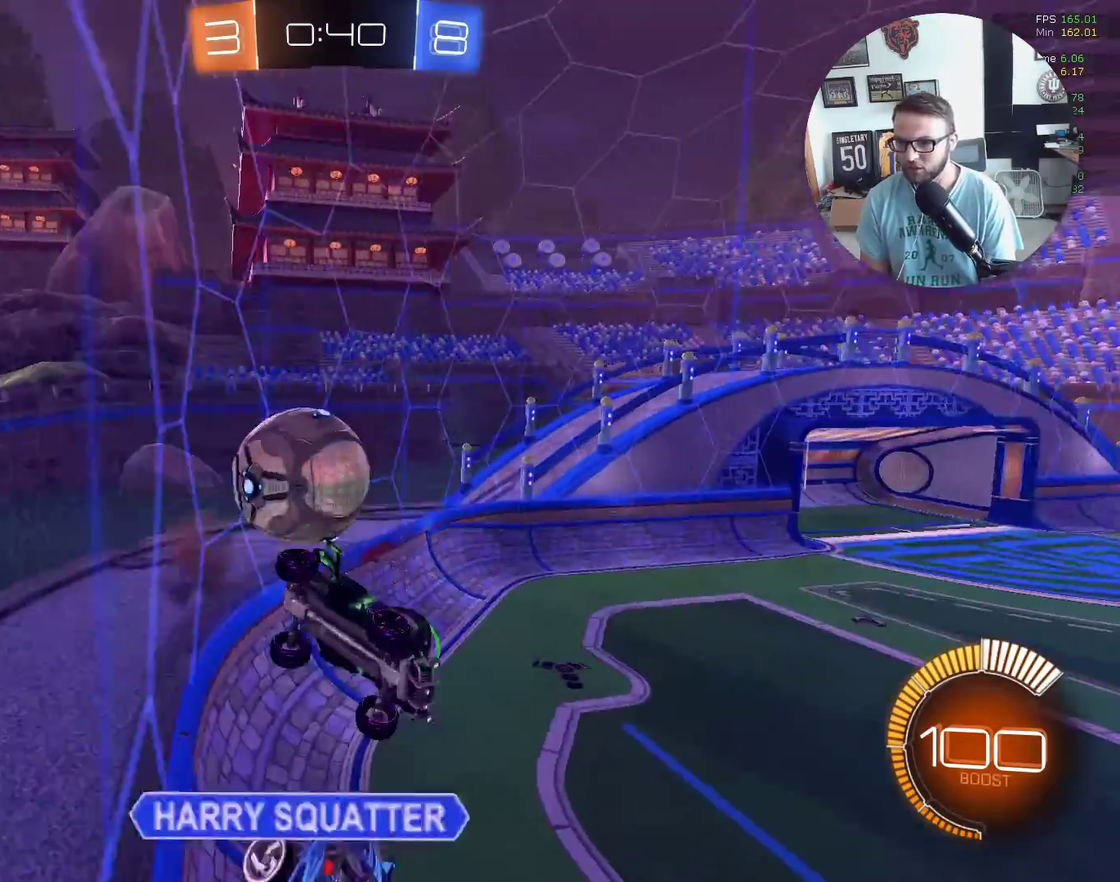
{"buttons": ["X", "L1", "R2"], "left_stick": "up-right", "events": [[34, "left_stick", "down"], [100, "L1", "down"], [167, "R2", "down"], [200, "left_stick", "down-left"], [334, "X", "down"], [367, "left_stick", "up"], [434, "left_stick", "up-right"]]}